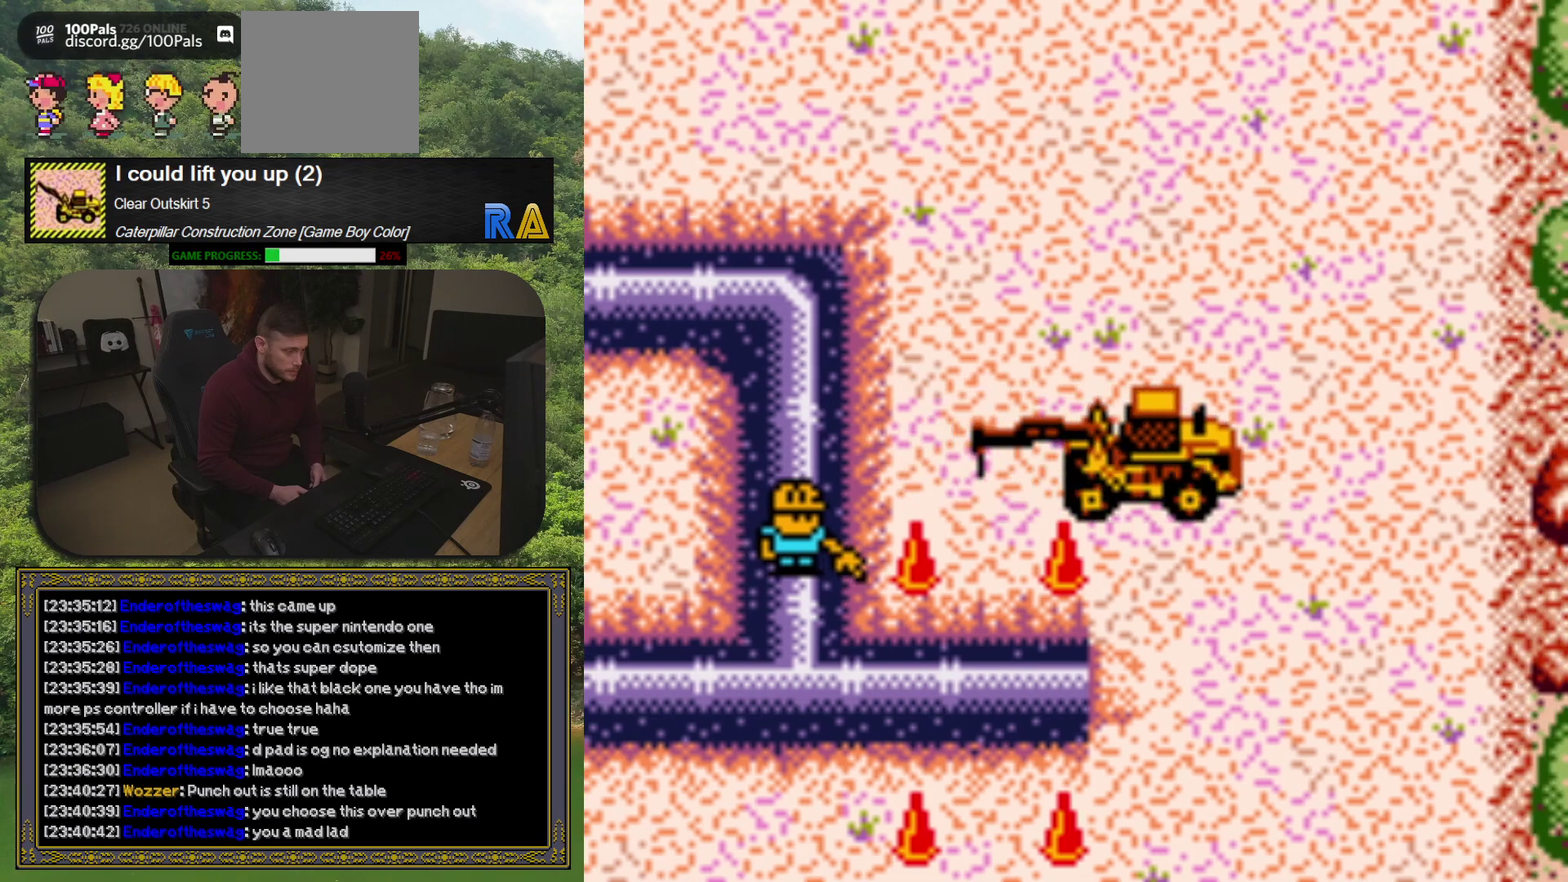
Gameplay with a controller (Xbox layout); each line is a JSON object with the inputs held at the frame after it. "events" lists button and stick changes between this image and that frame as [ms after this image, input, new state], when the widget could be followed in between. Not read: L3 R3 left_stick right_stick.
{"buttons": ["DPAD_DOWN", "DPAD_RIGHT"], "events": [[100, "DPAD_DOWN", "down"]]}
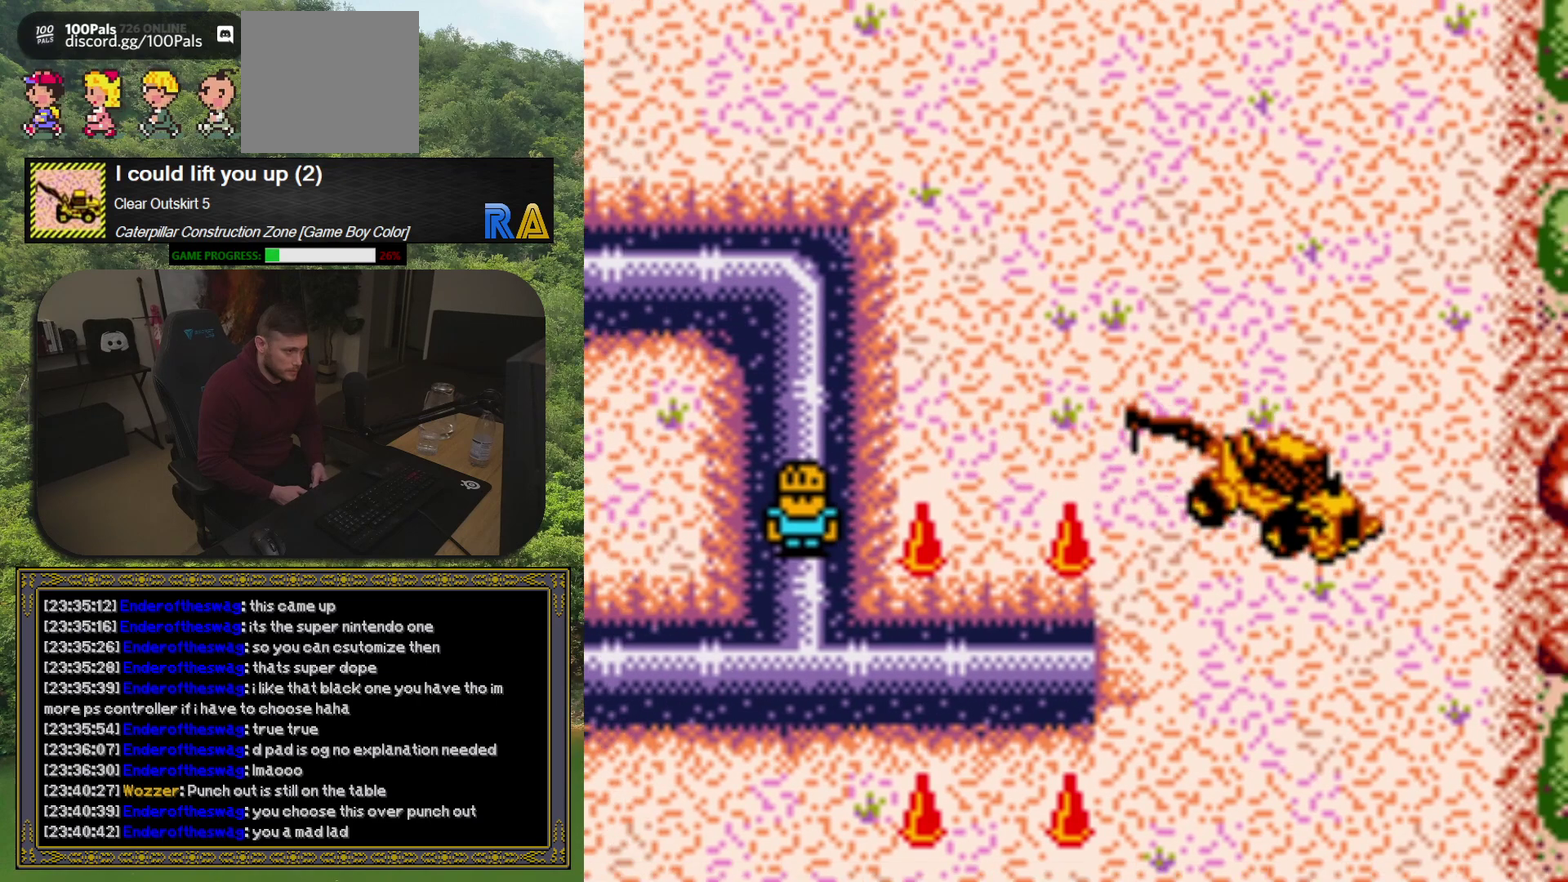
{"buttons": ["DPAD_DOWN"], "events": [[267, "DPAD_RIGHT", "up"]]}
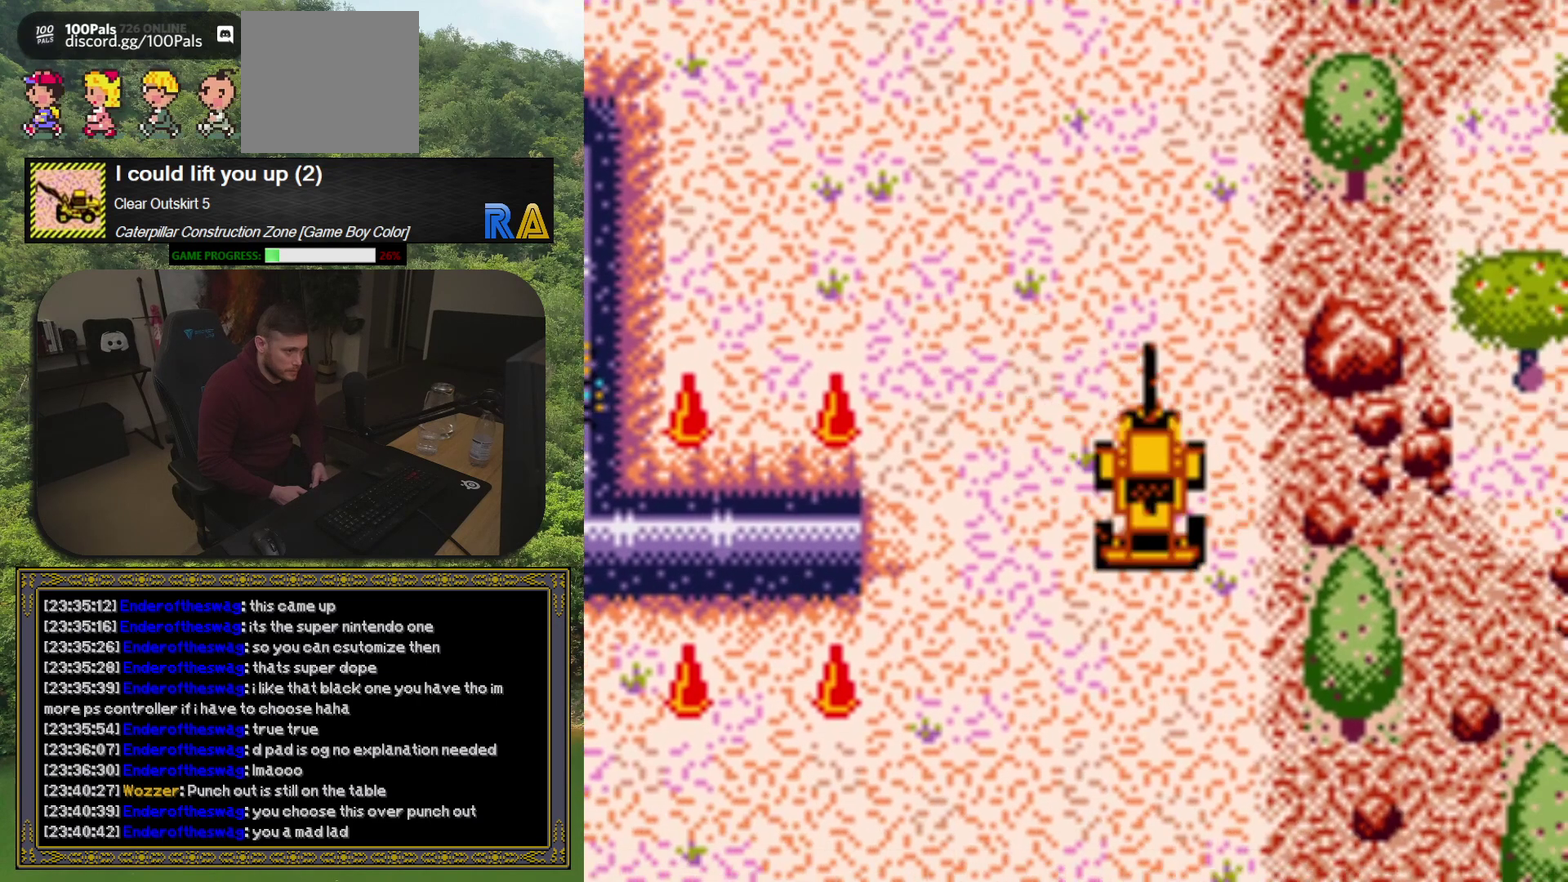
{"buttons": ["DPAD_DOWN"], "events": []}
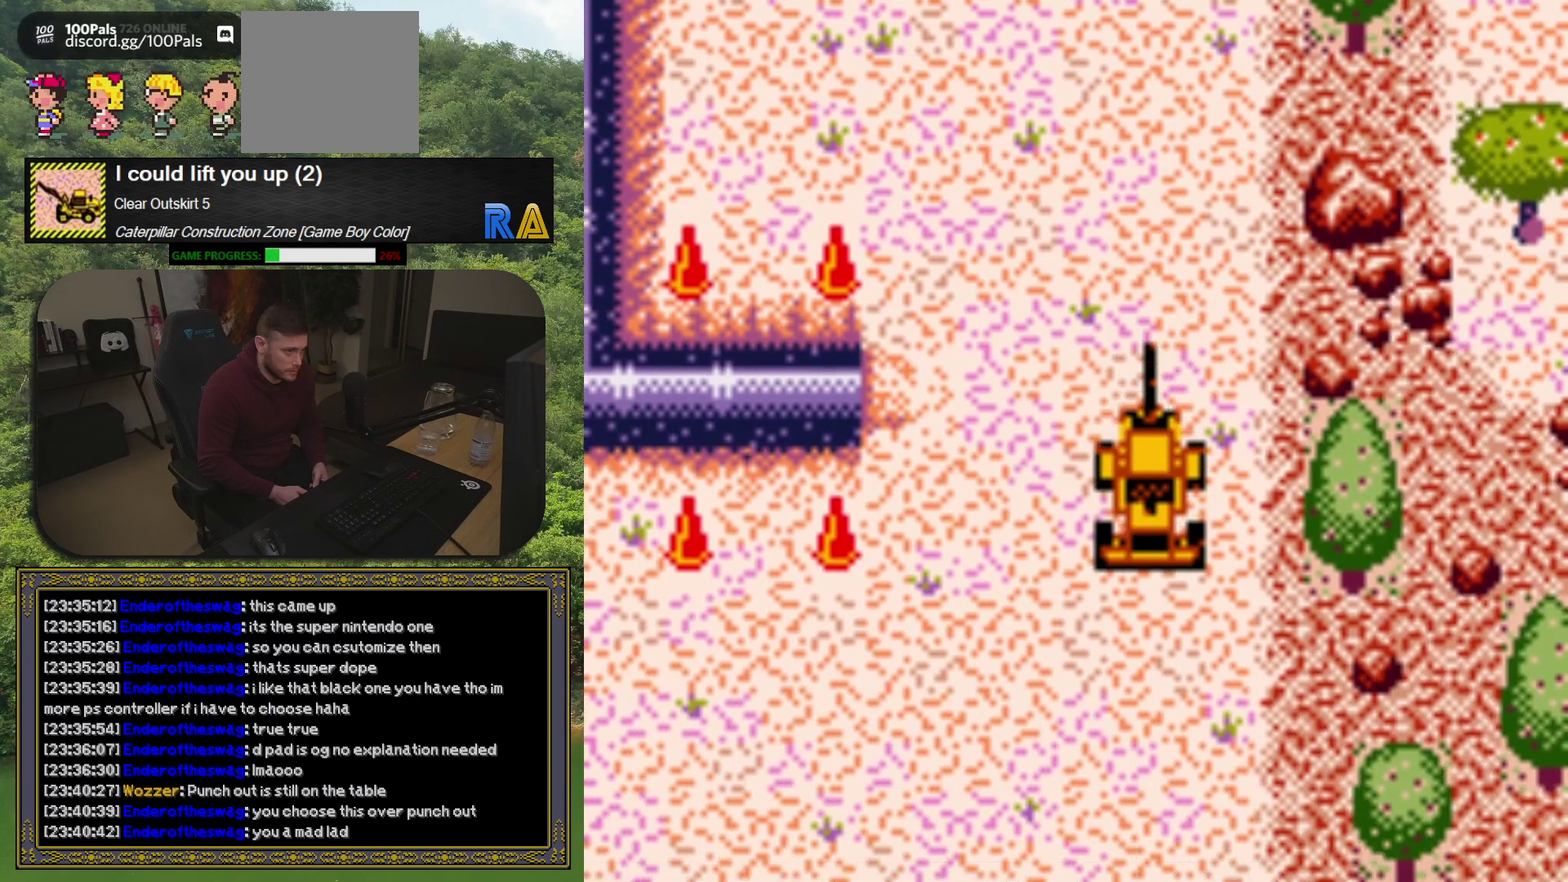
{"buttons": ["DPAD_DOWN"], "events": []}
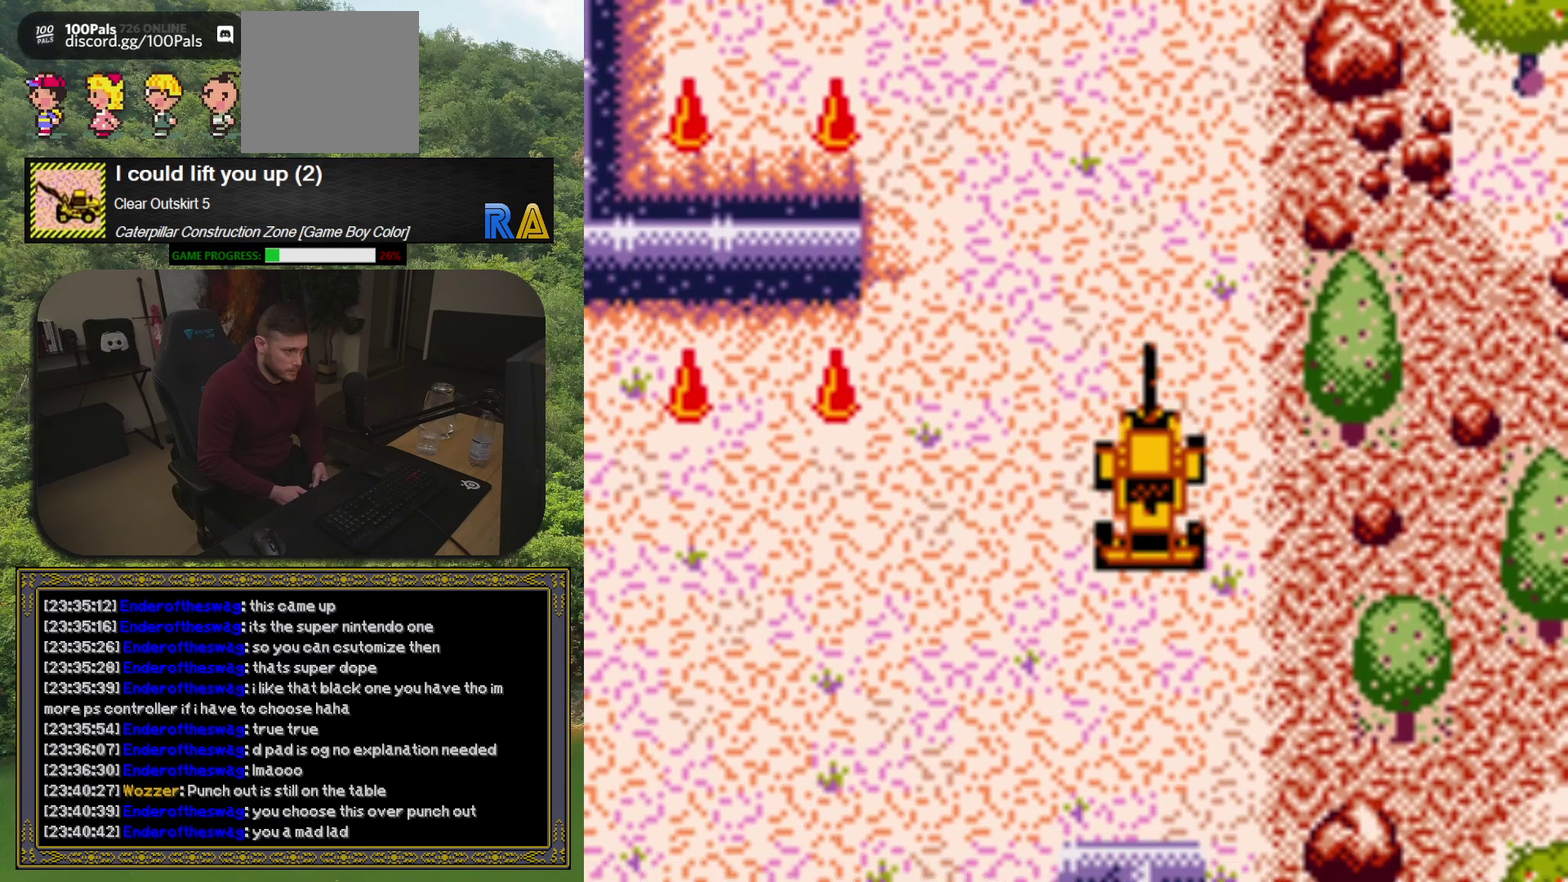
{"buttons": ["DPAD_LEFT"], "events": [[350, "DPAD_LEFT", "down"], [417, "DPAD_DOWN", "up"]]}
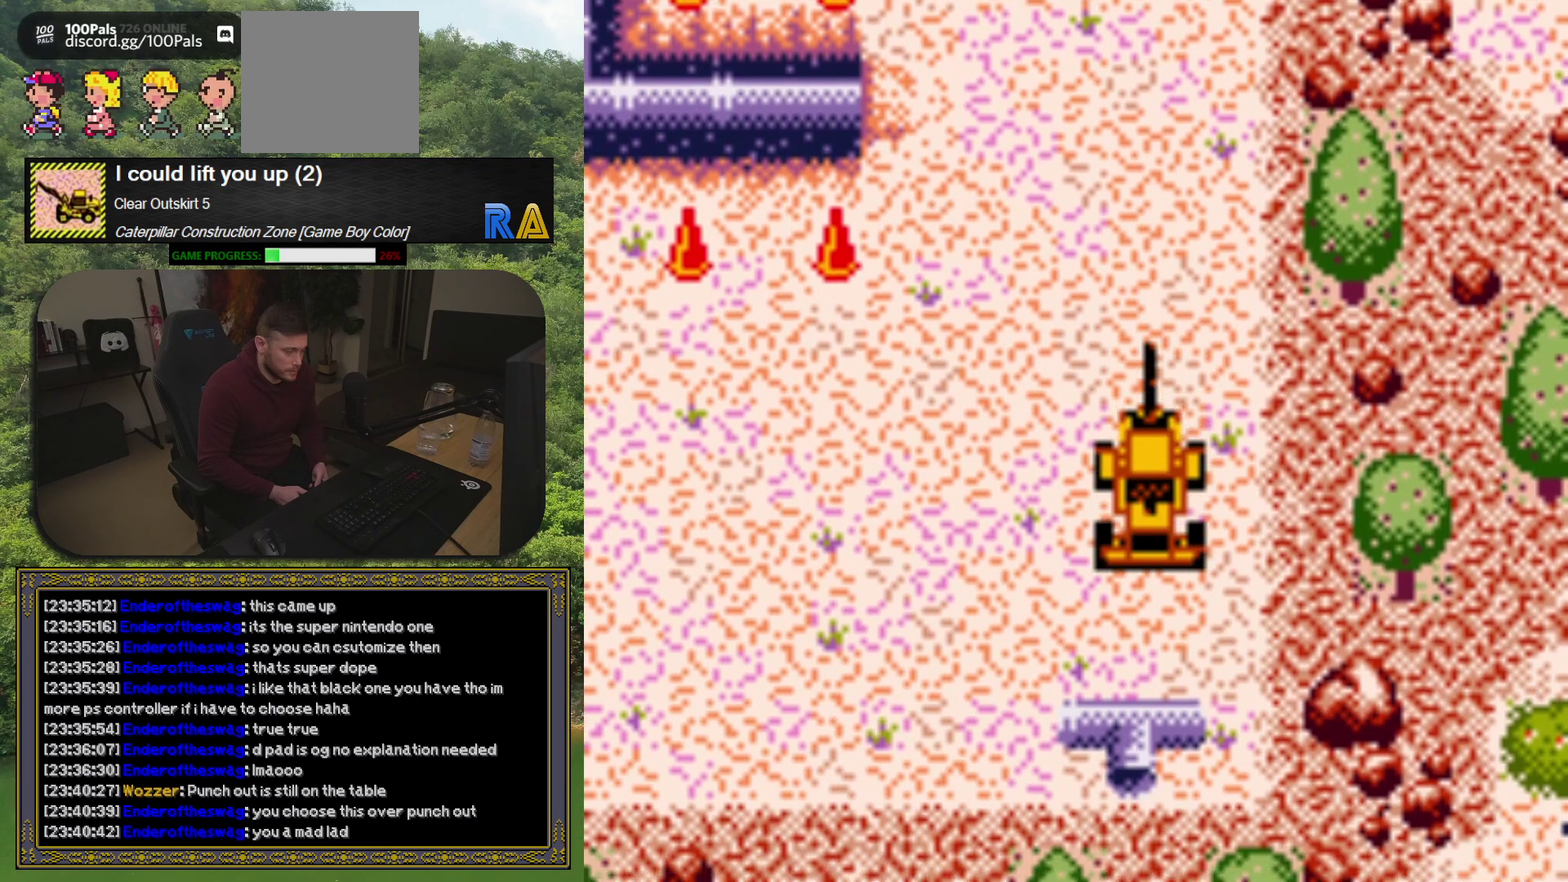
{"buttons": ["DPAD_UP"], "events": [[133, "DPAD_UP", "down"], [283, "DPAD_LEFT", "up"]]}
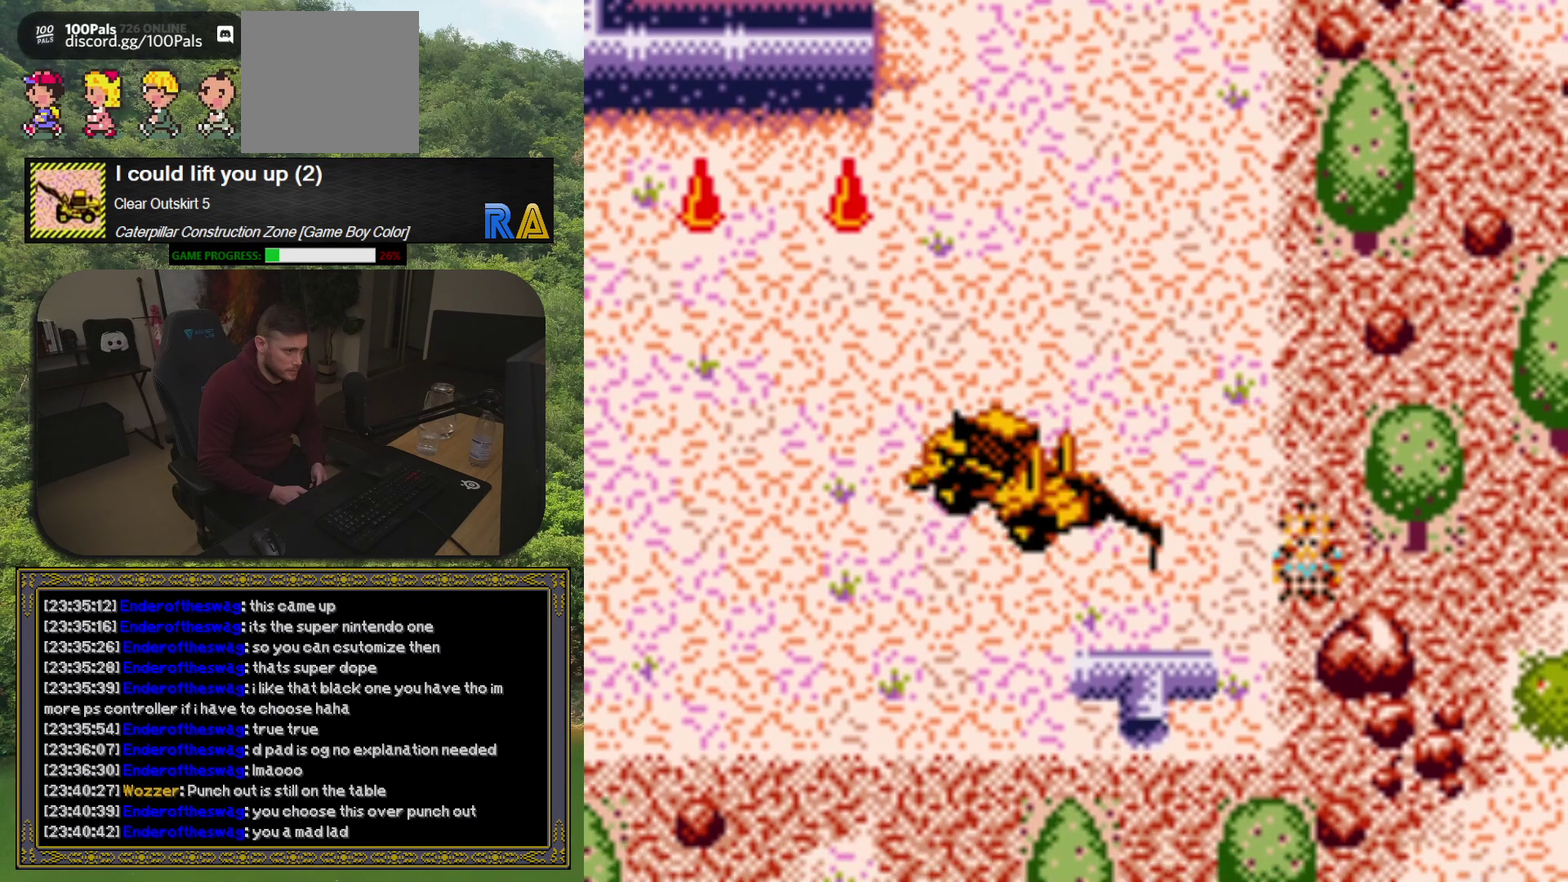
{"buttons": [], "events": [[50, "DPAD_RIGHT", "down"], [50, "DPAD_UP", "up"], [133, "DPAD_UP", "down"], [233, "DPAD_UP", "up"], [267, "DPAD_RIGHT", "up"]]}
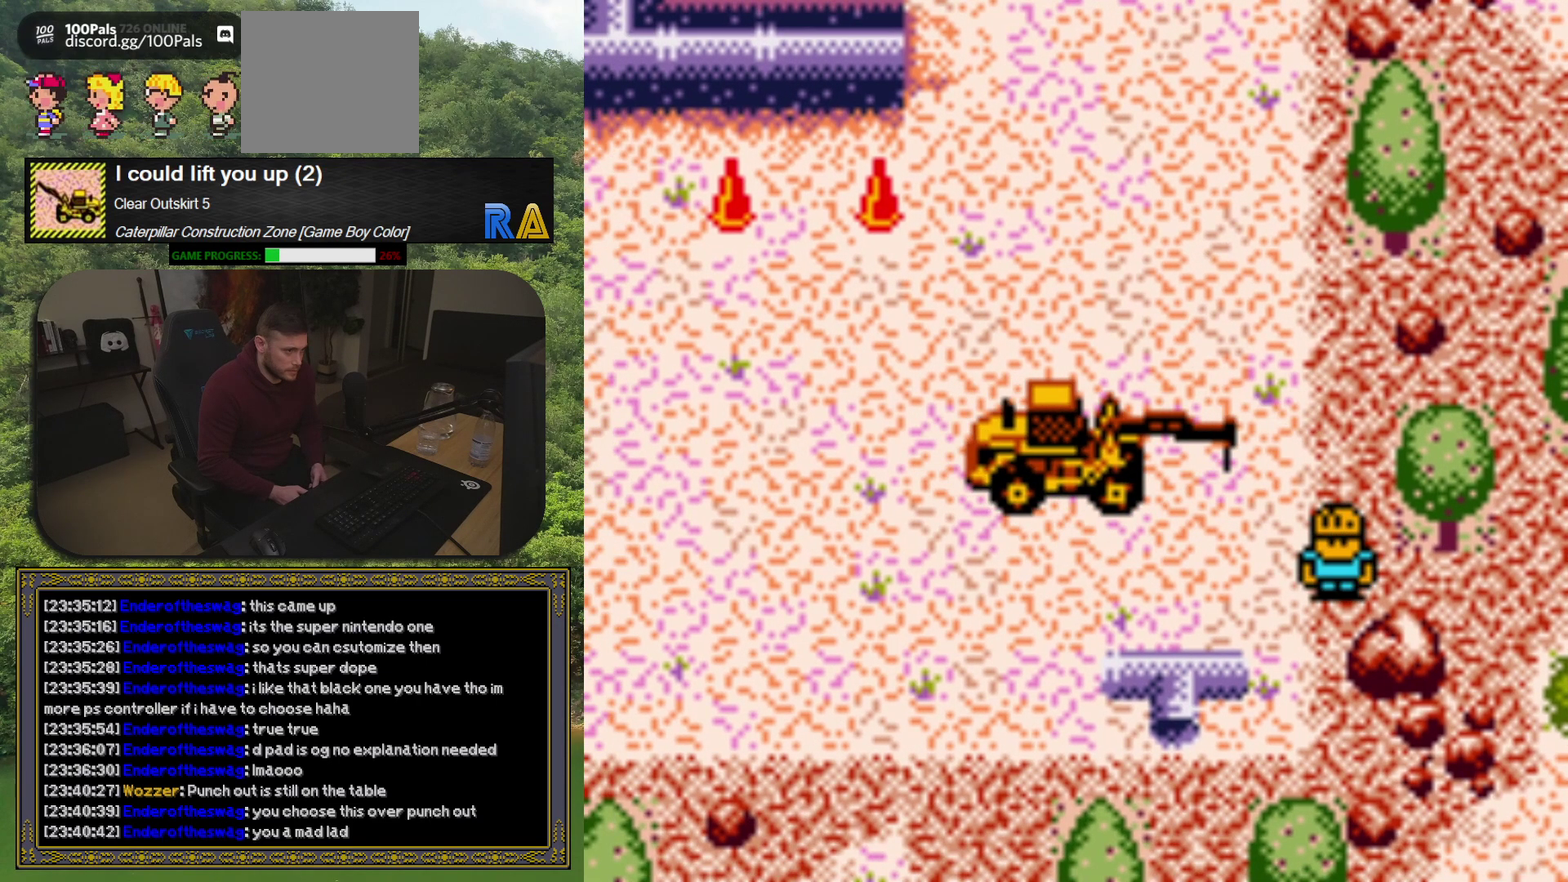
{"buttons": ["DPAD_DOWN", "DPAD_LEFT"], "events": [[17, "DPAD_RIGHT", "down"], [100, "DPAD_DOWN", "down"], [200, "DPAD_RIGHT", "up"], [383, "DPAD_LEFT", "down"]]}
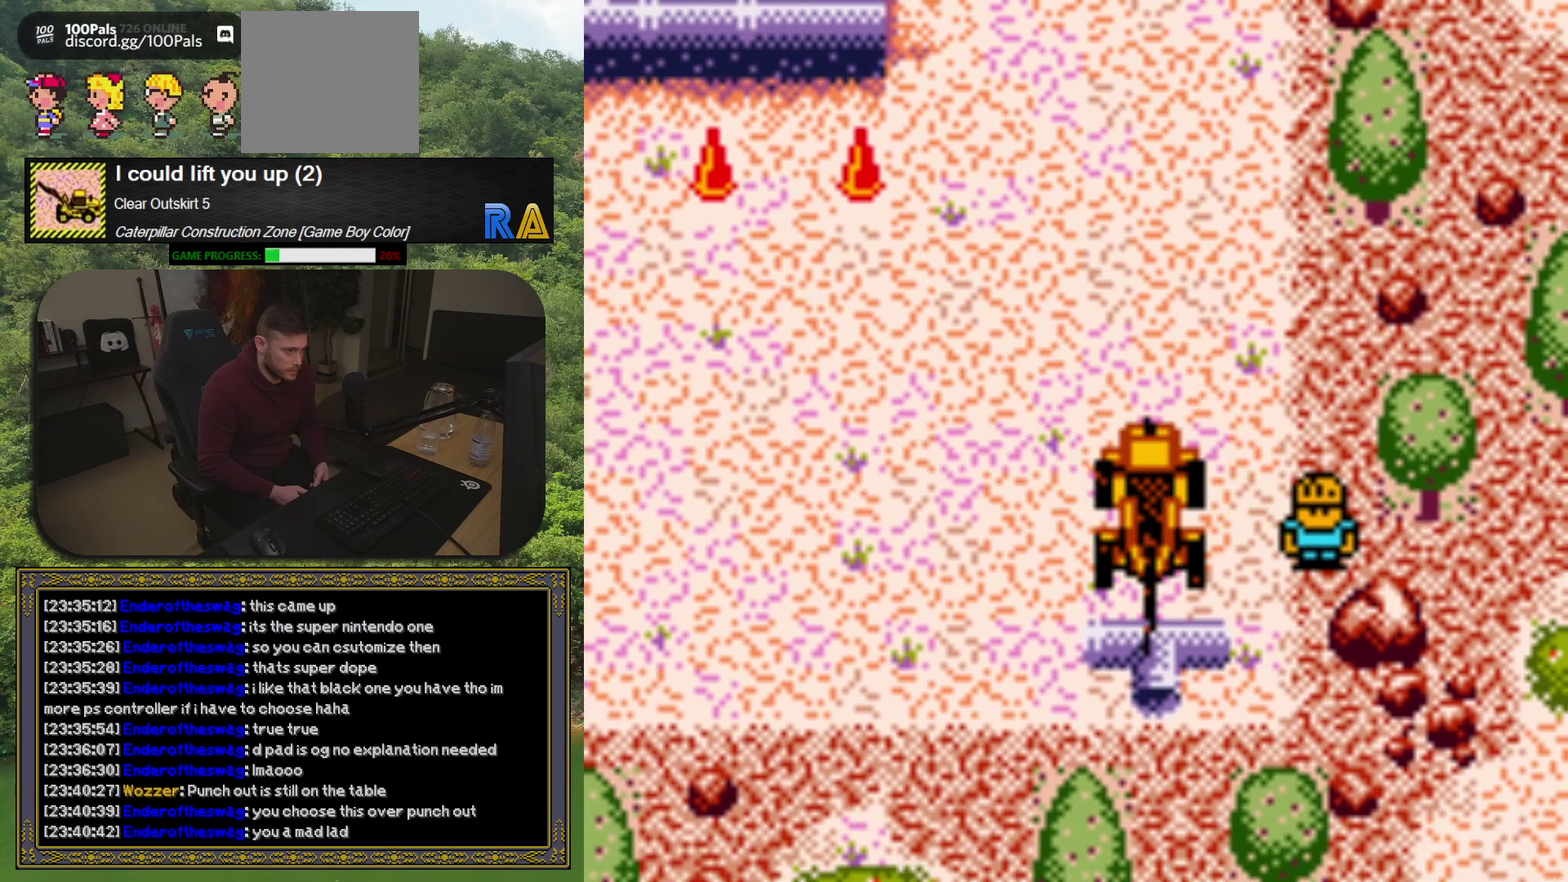
{"buttons": [], "events": [[50, "DPAD_LEFT", "up"], [183, "DPAD_DOWN", "up"], [333, "A", "down"], [483, "A", "up"]]}
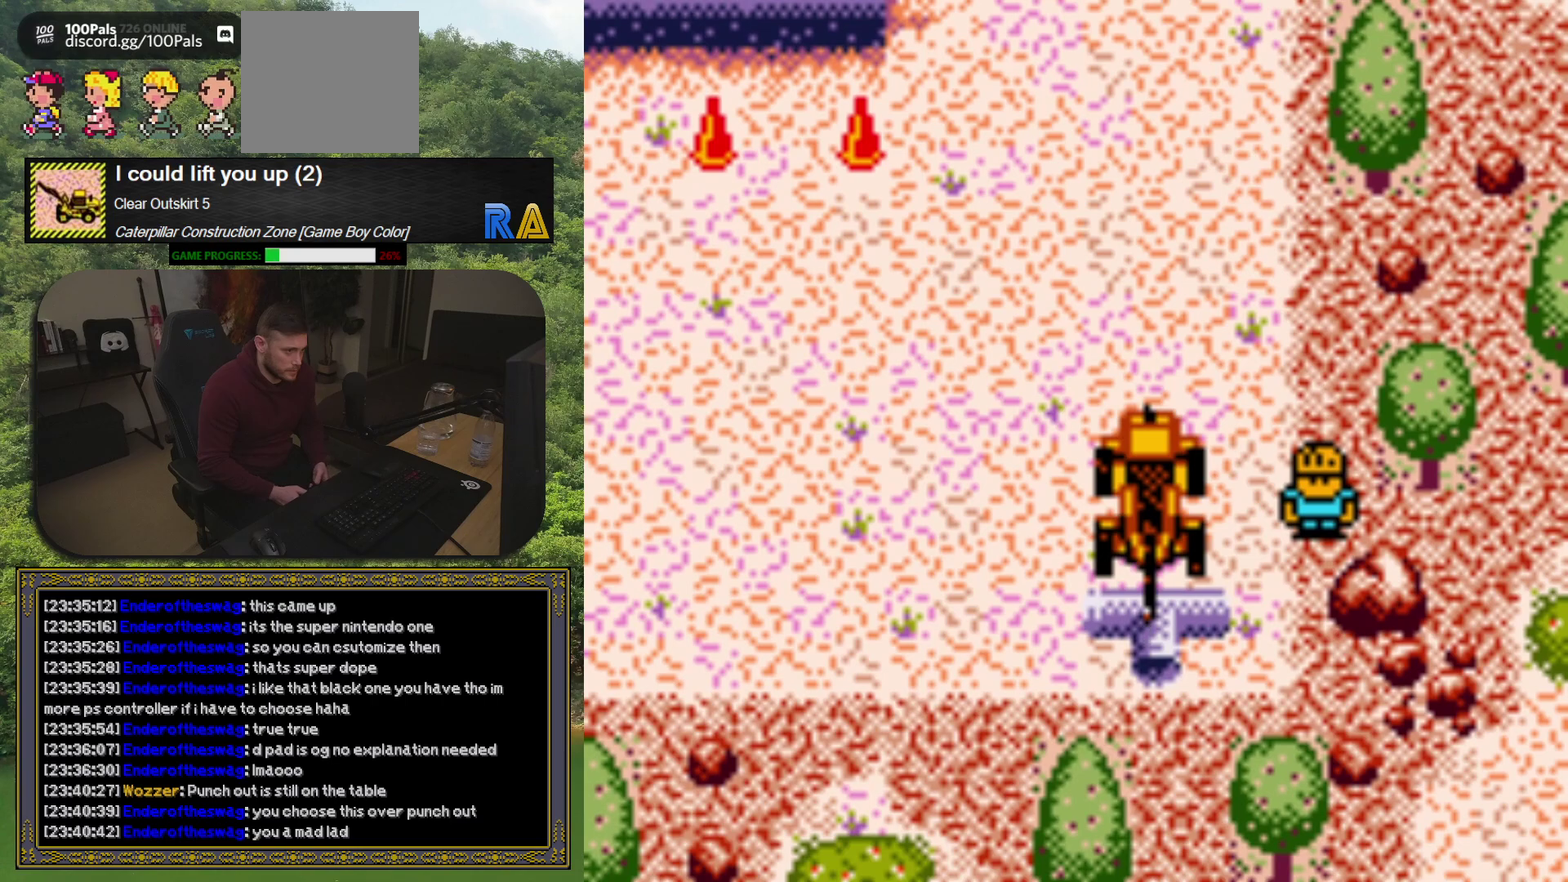
{"buttons": [], "events": []}
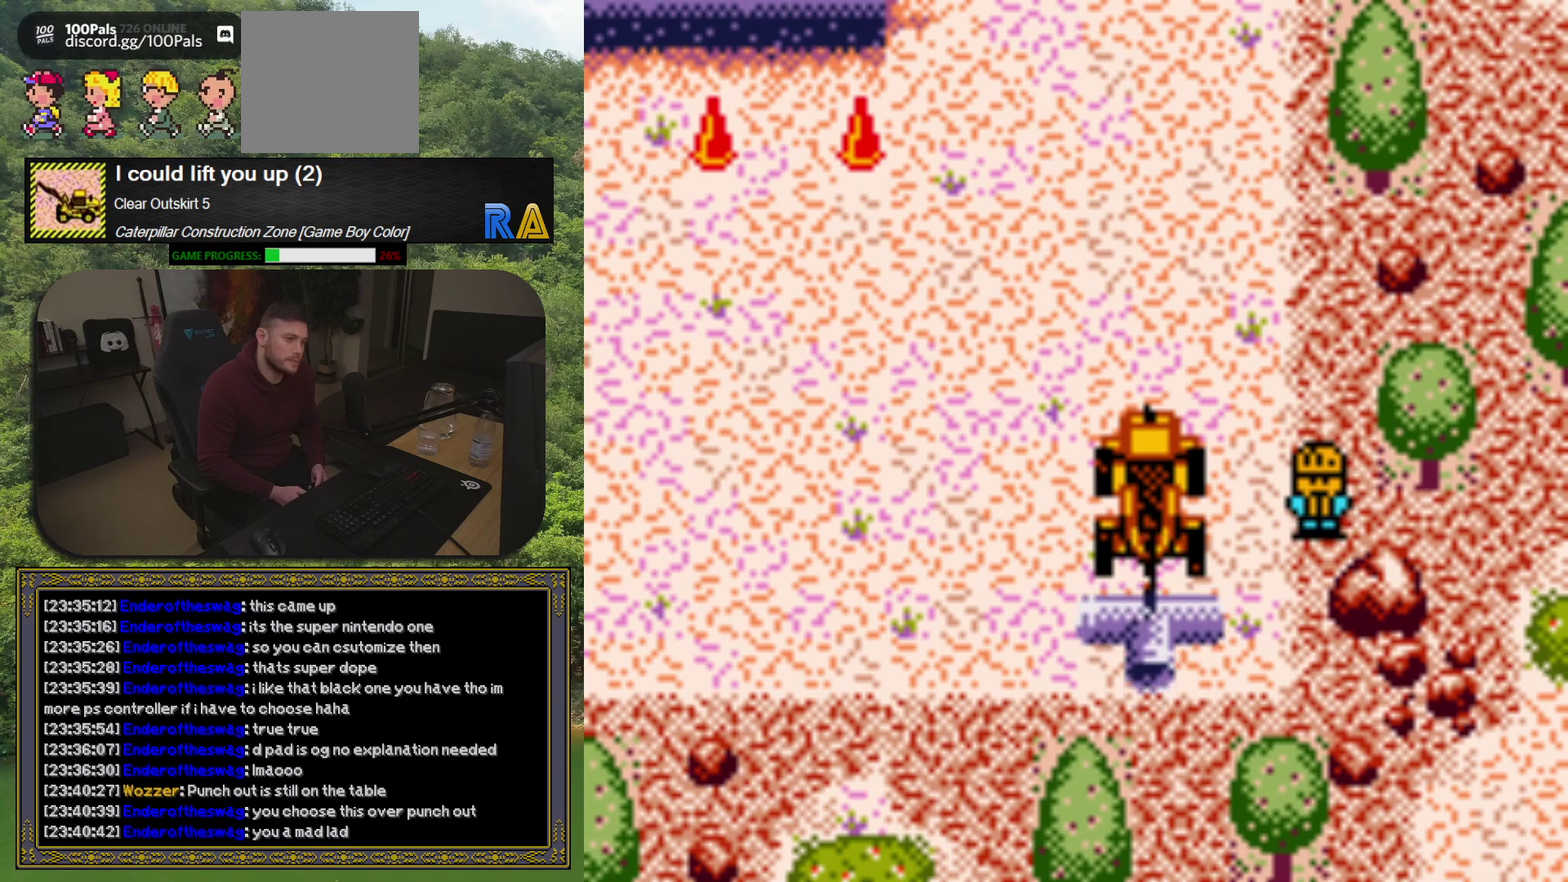
{"buttons": ["DPAD_UP"], "events": [[17, "DPAD_UP", "down"]]}
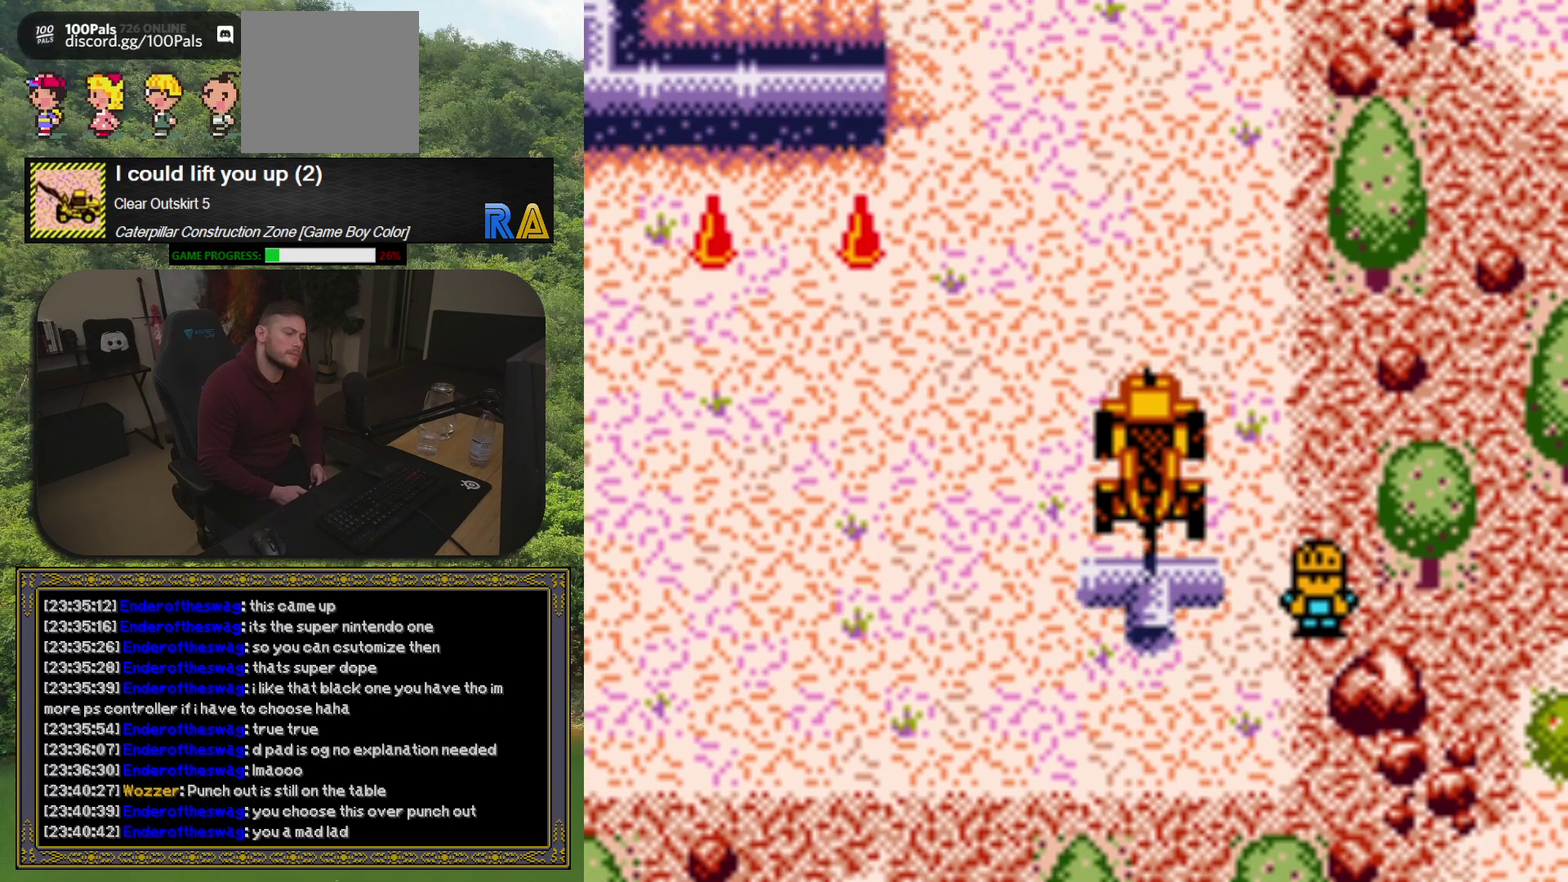
{"buttons": ["DPAD_UP"], "events": []}
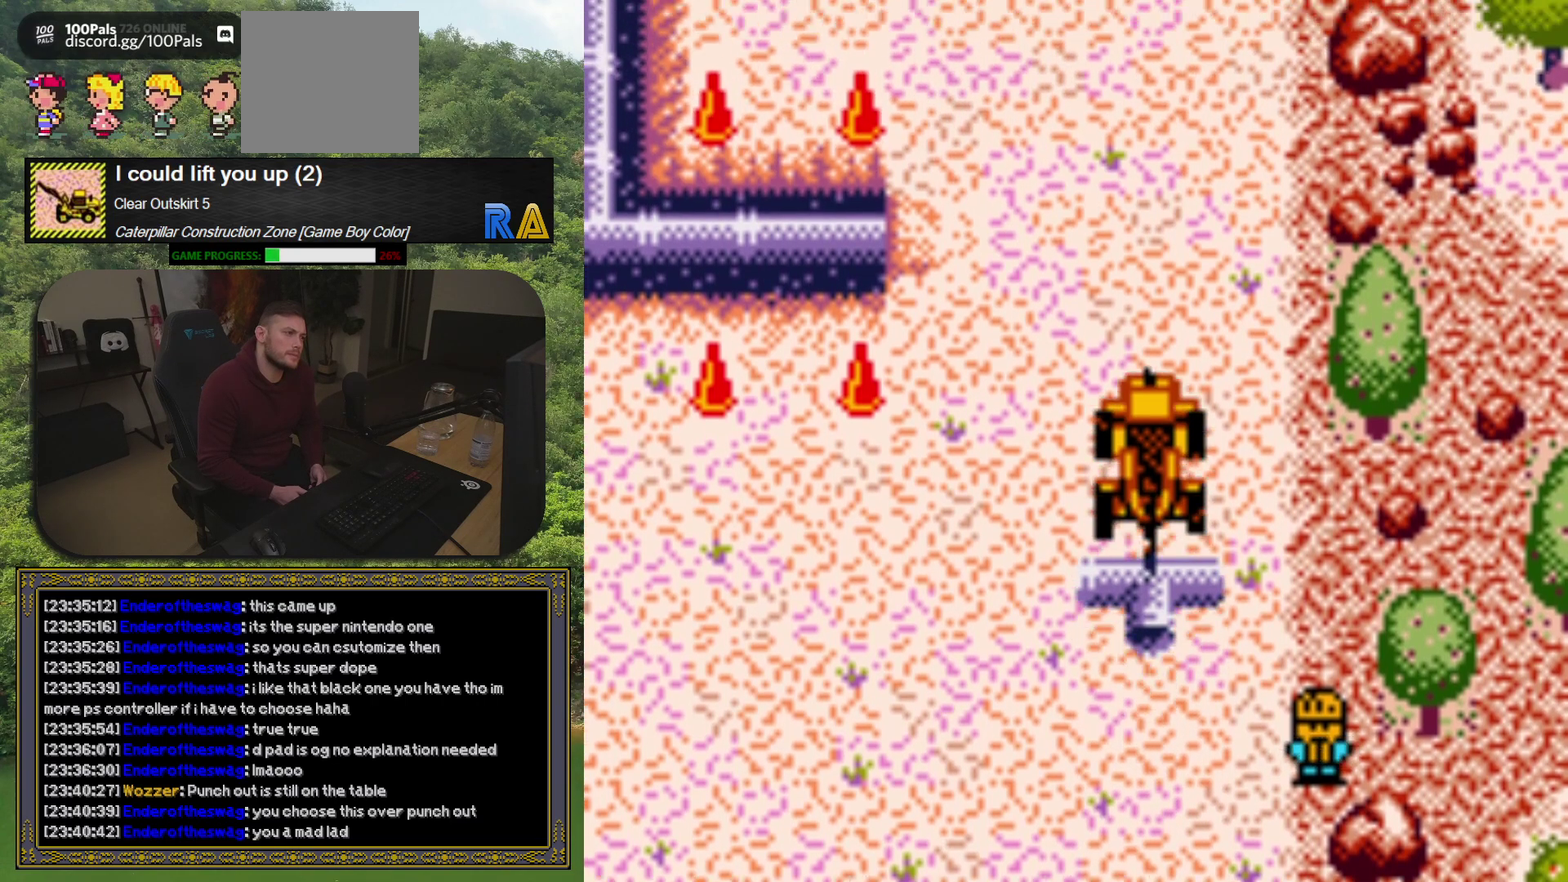
{"buttons": ["DPAD_UP"], "events": []}
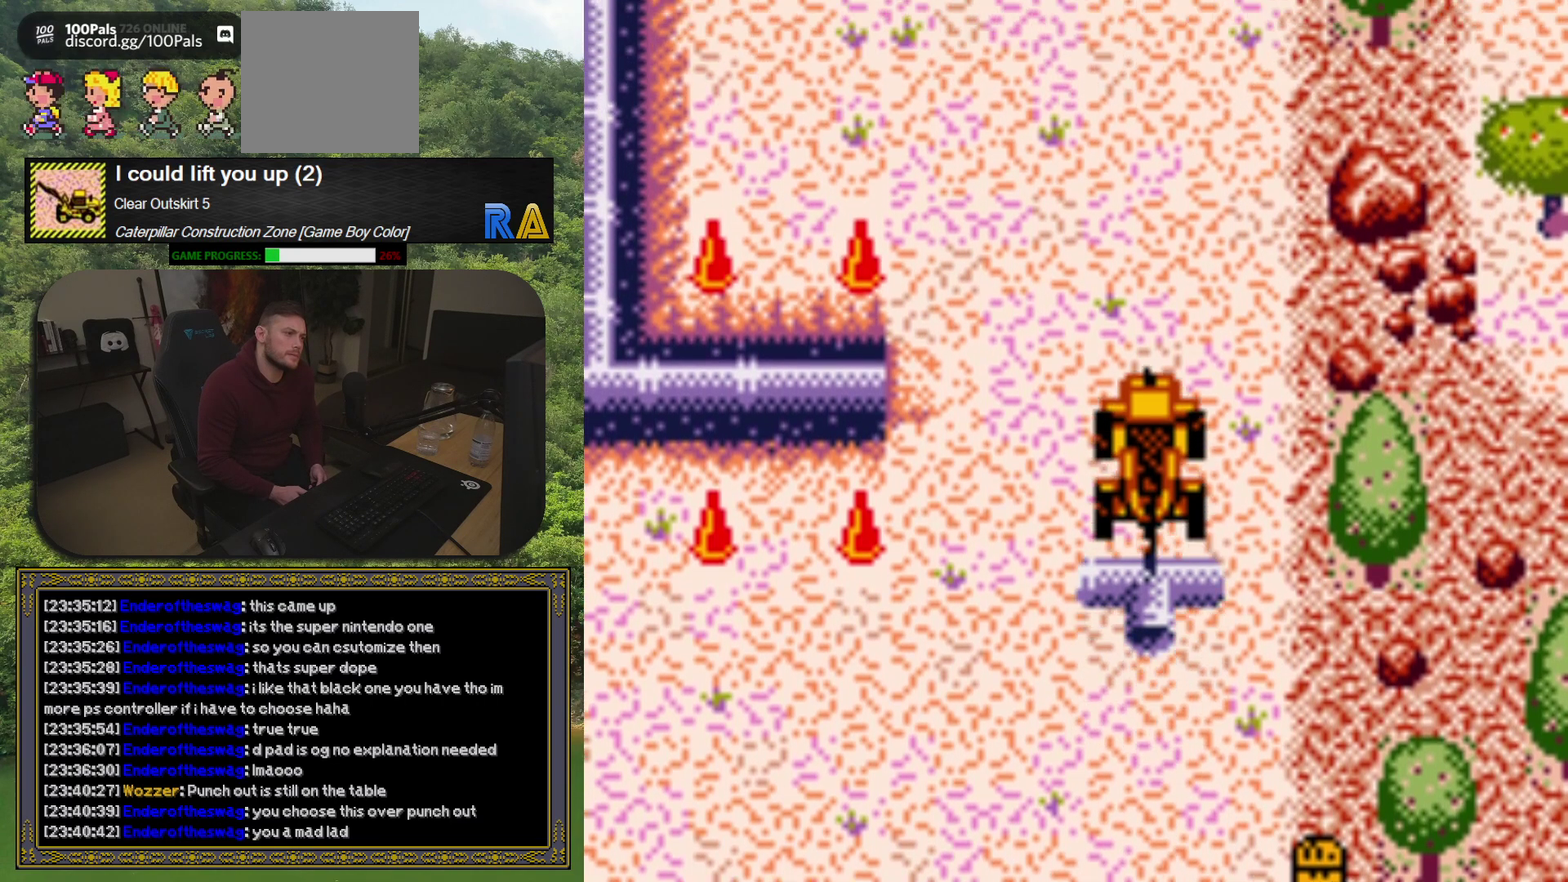
{"buttons": ["DPAD_UP"], "events": [[33, "DPAD_LEFT", "down"], [400, "DPAD_LEFT", "up"]]}
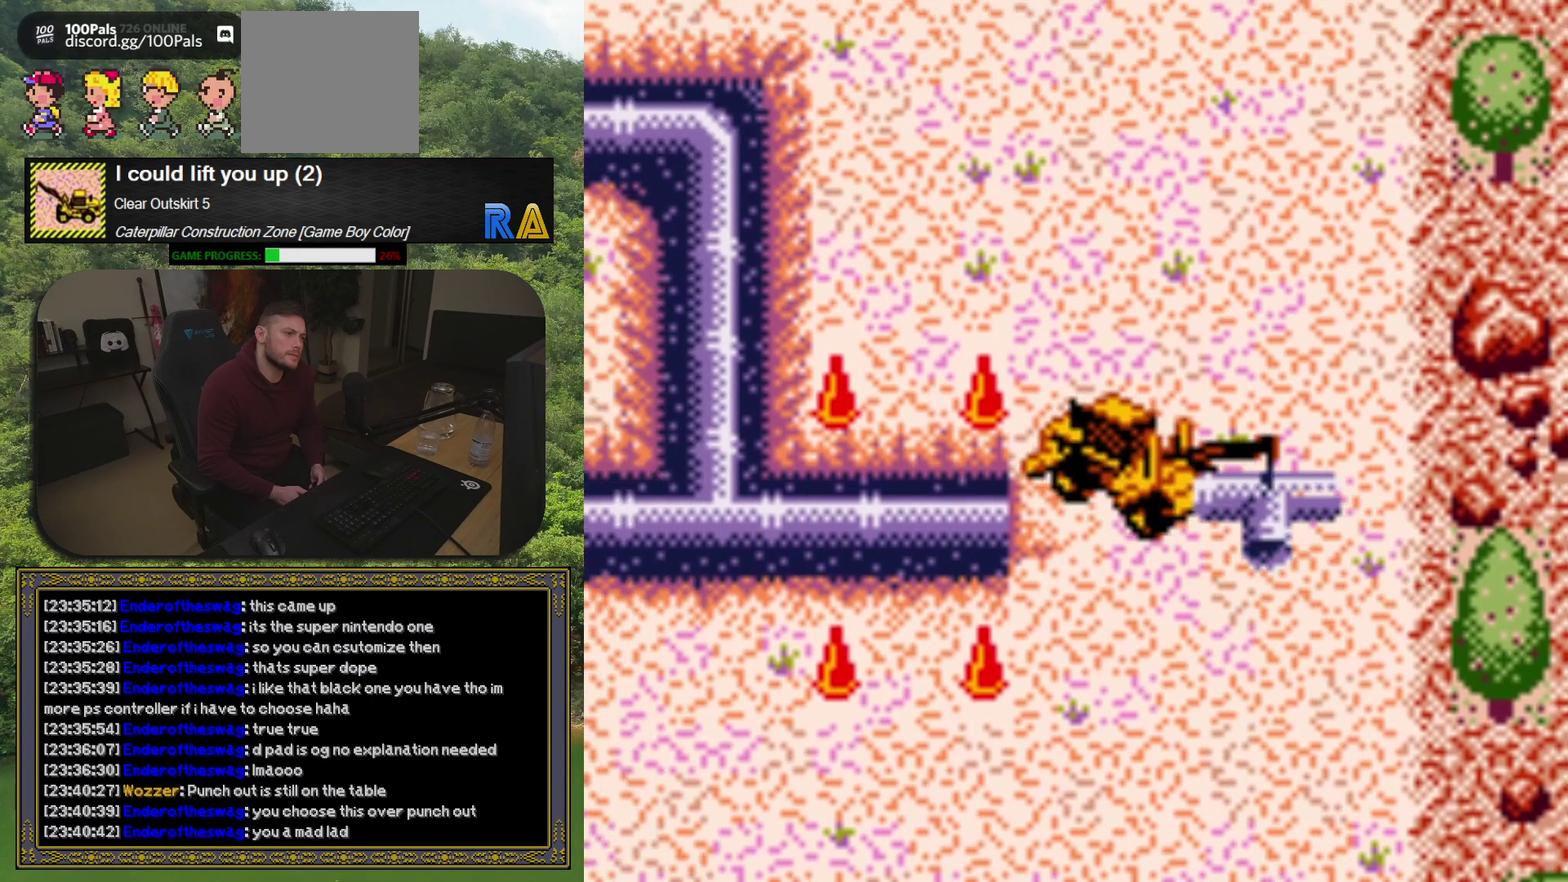
{"buttons": ["DPAD_UP"], "events": []}
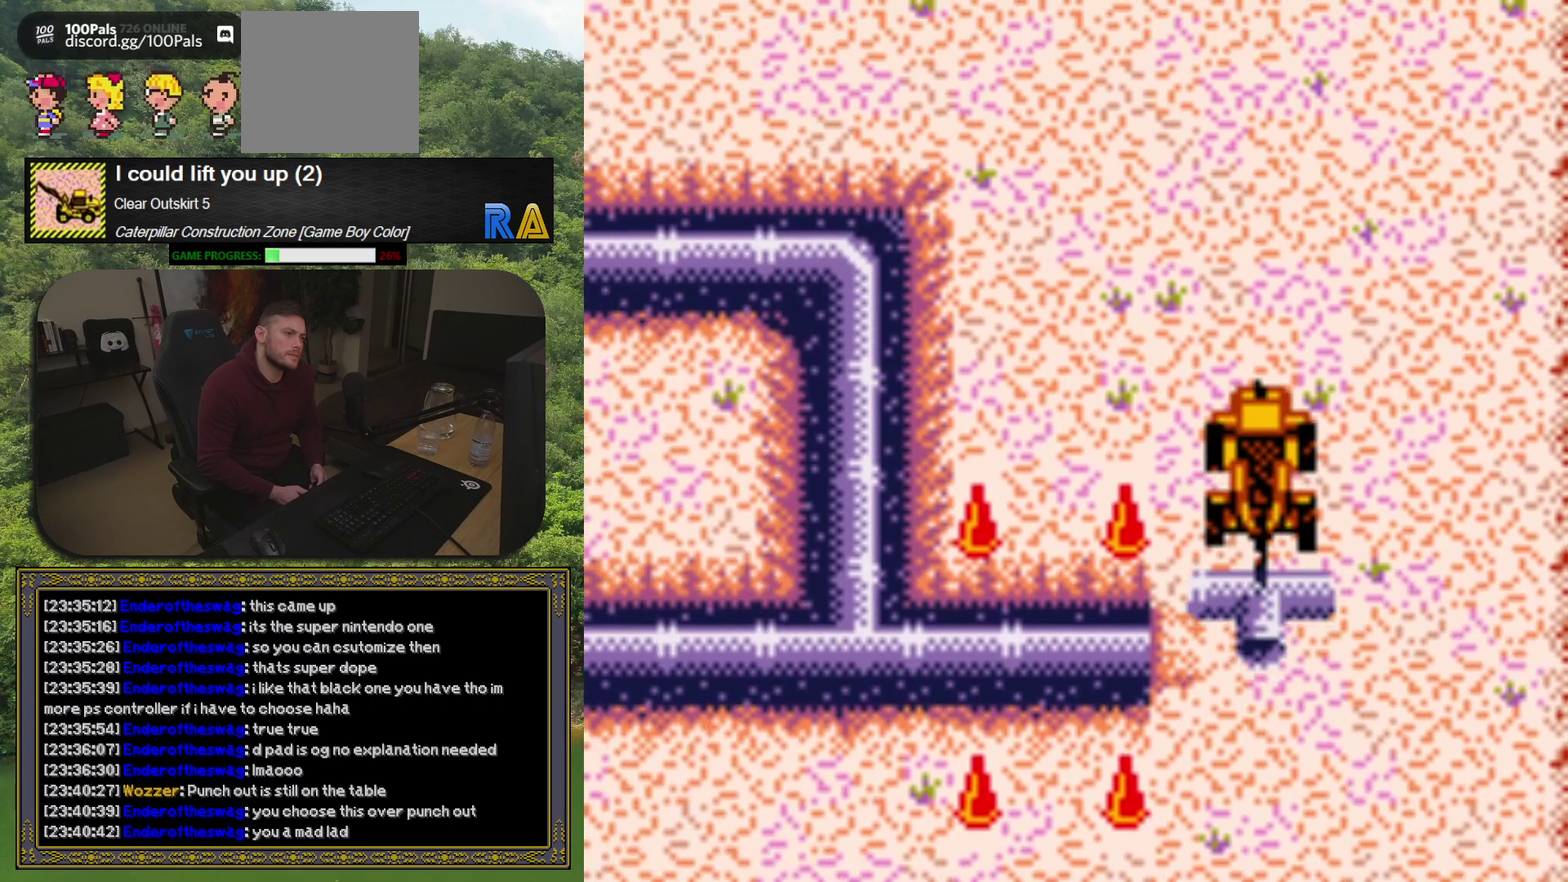
{"buttons": ["DPAD_UP", "DPAD_LEFT"], "events": [[83, "DPAD_LEFT", "down"]]}
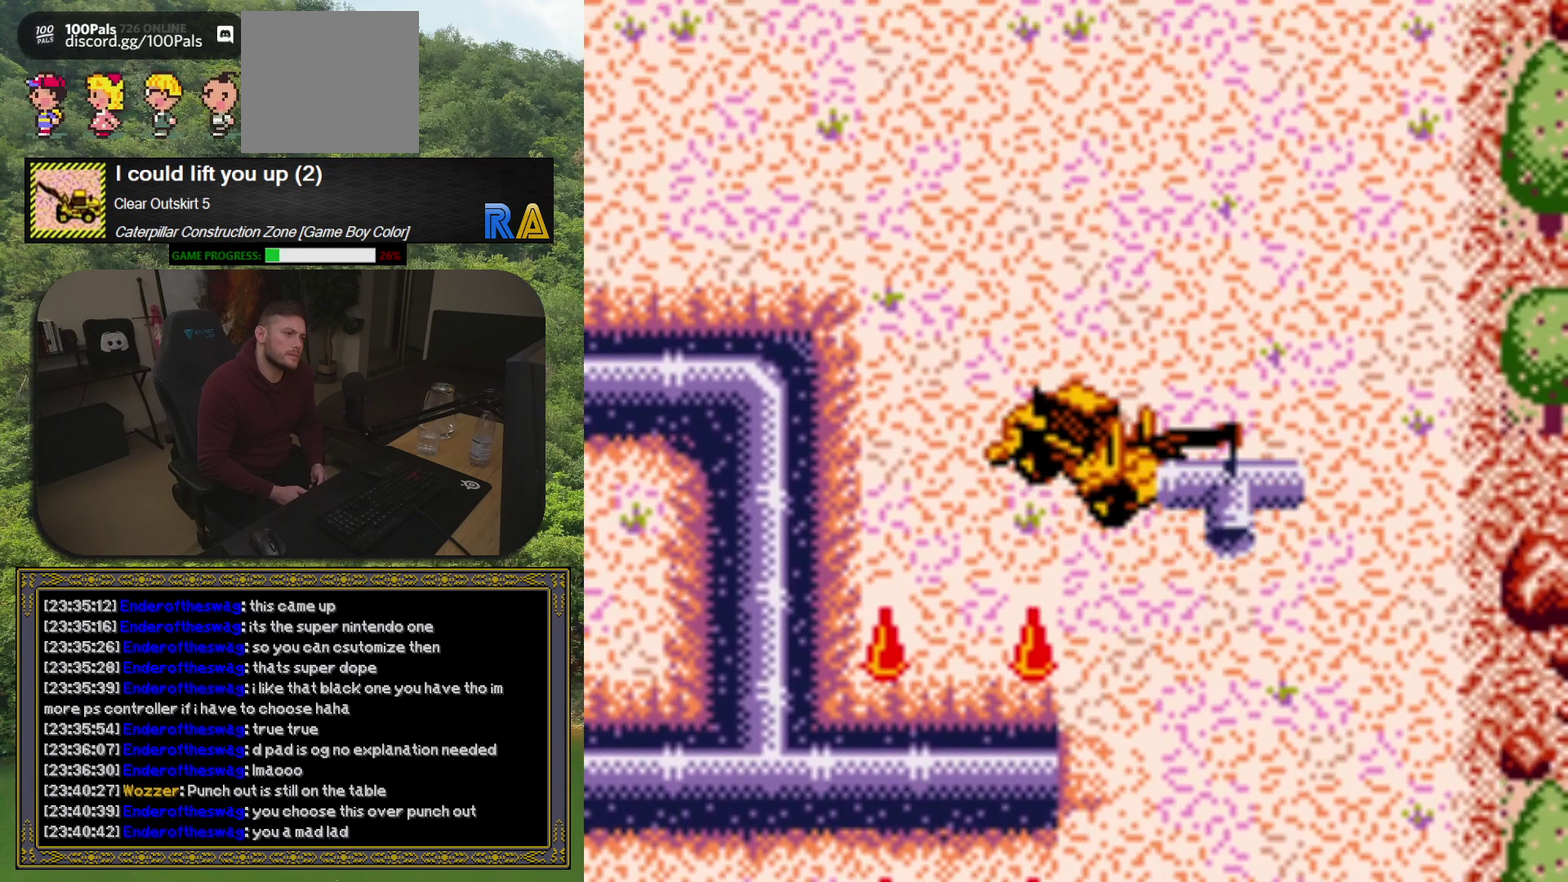
{"buttons": ["DPAD_UP", "DPAD_LEFT"], "events": []}
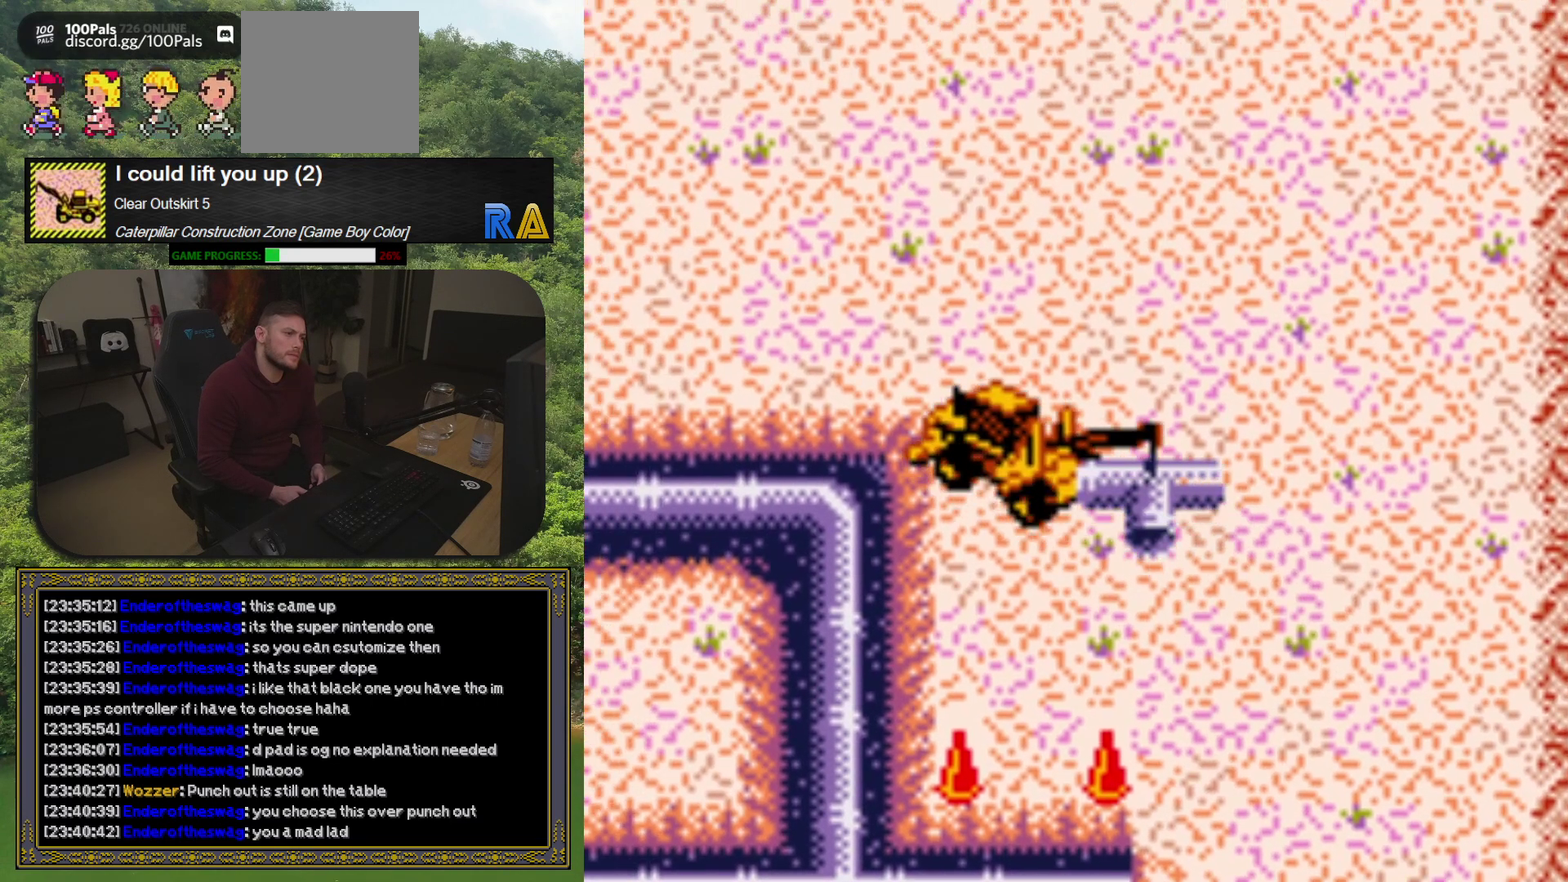
{"buttons": ["DPAD_UP", "DPAD_LEFT"], "events": []}
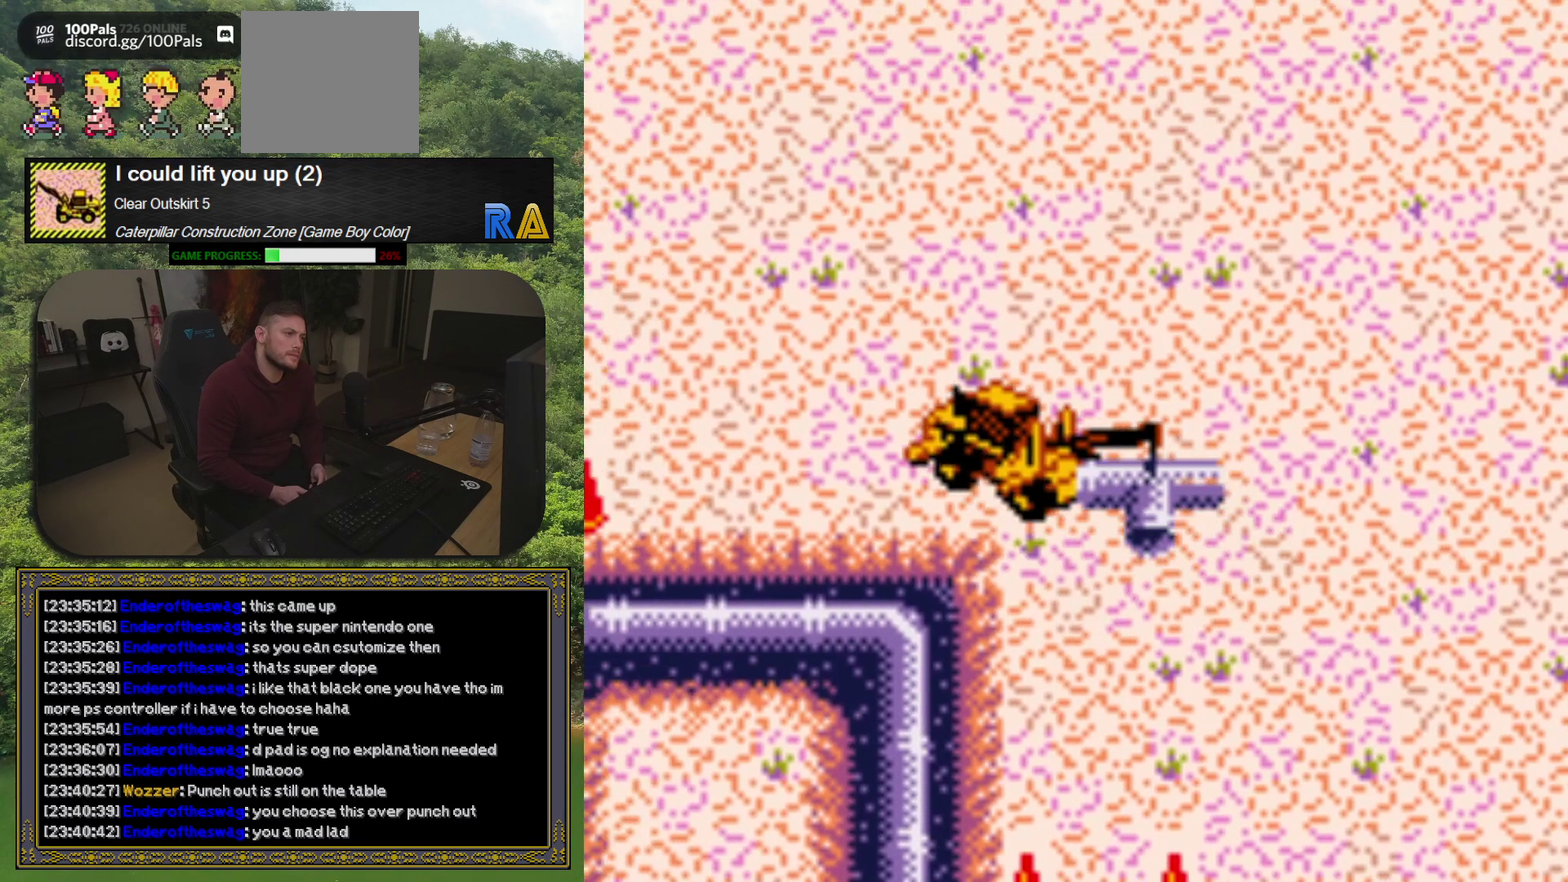
{"buttons": ["DPAD_UP", "DPAD_LEFT"], "events": []}
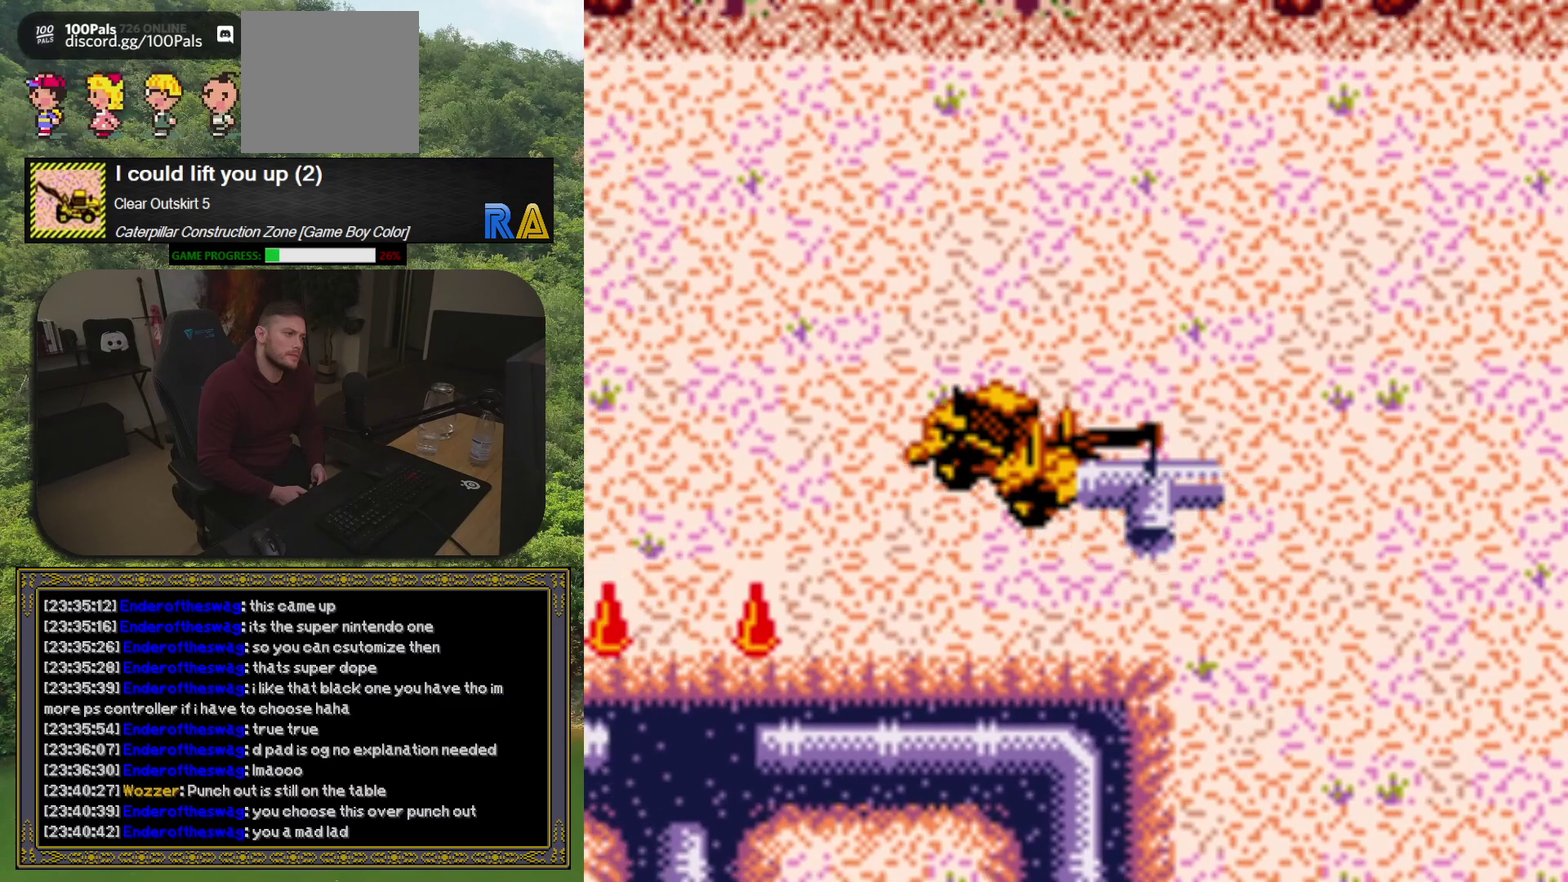
{"buttons": ["DPAD_UP", "DPAD_LEFT"], "events": []}
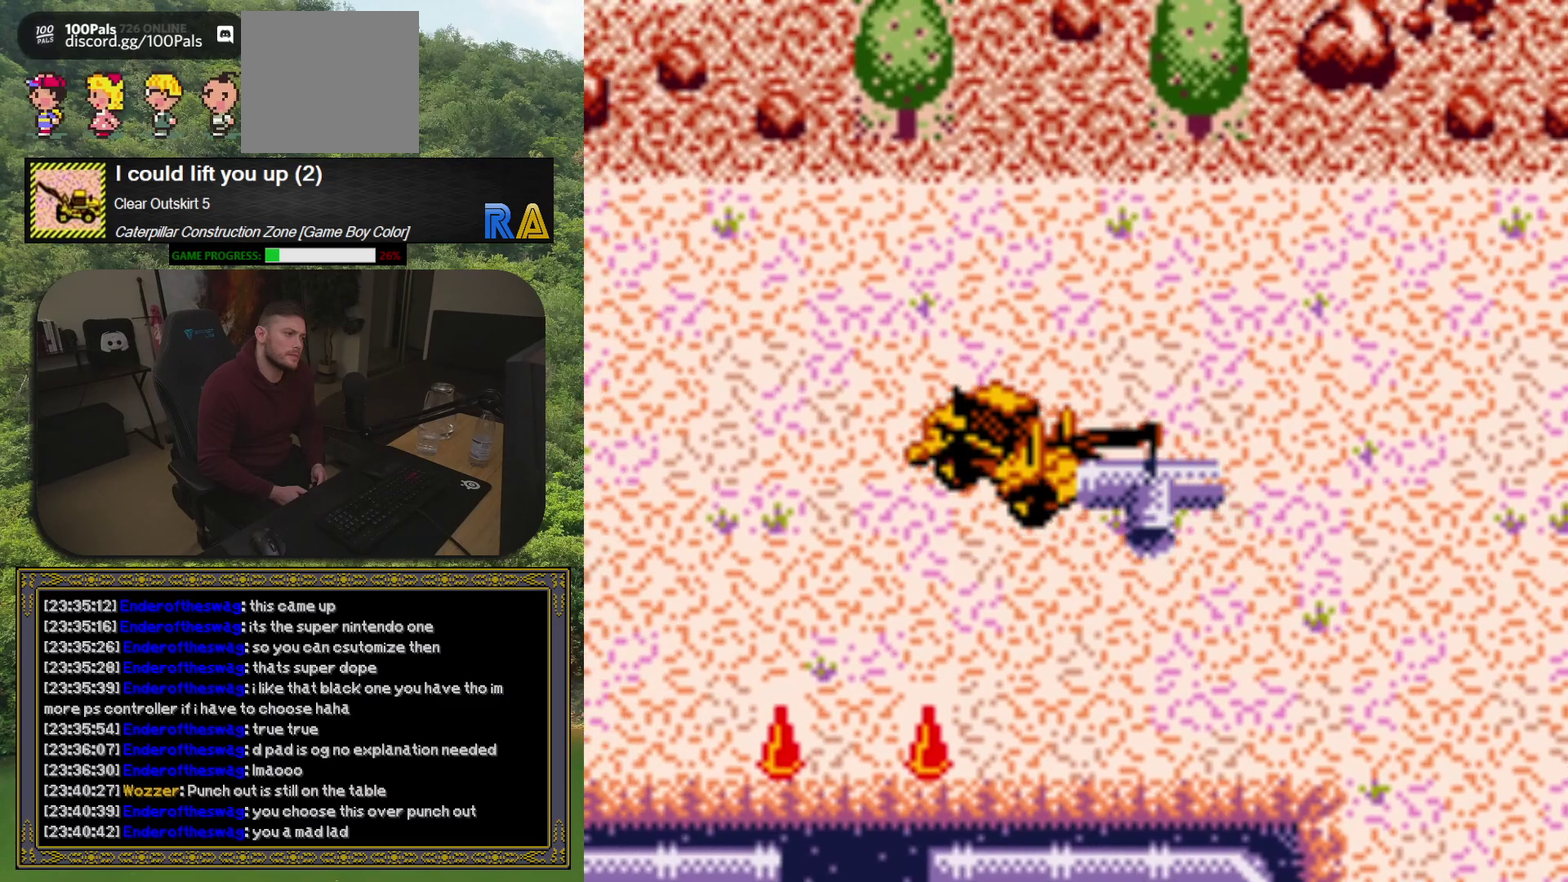
{"buttons": [], "events": [[450, "DPAD_LEFT", "up"], [450, "DPAD_UP", "up"]]}
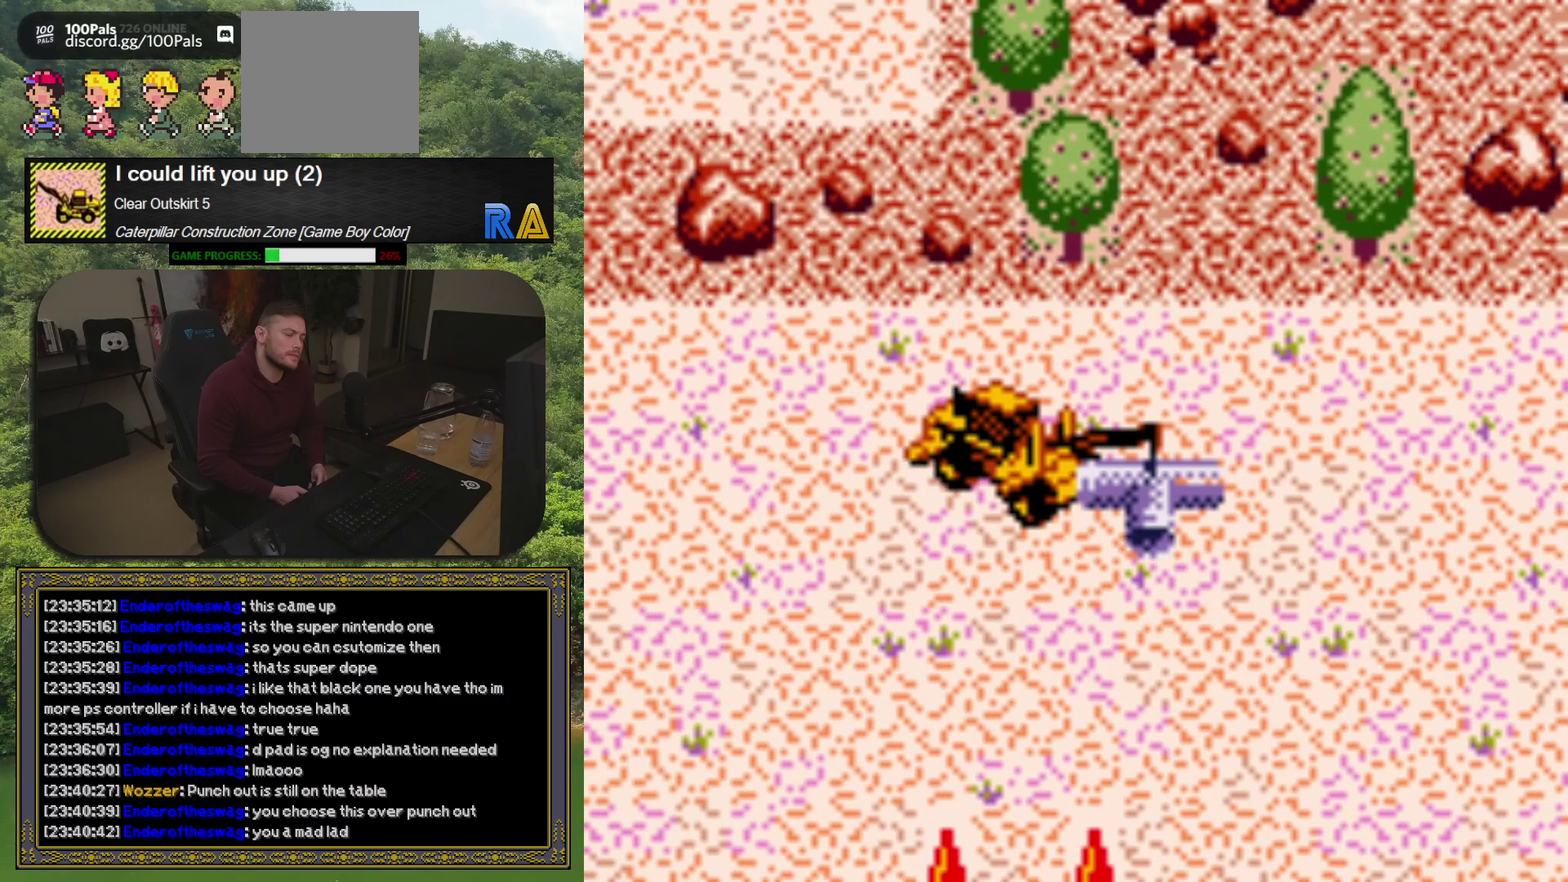
{"buttons": ["DPAD_DOWN"], "events": [[33, "DPAD_DOWN", "down"]]}
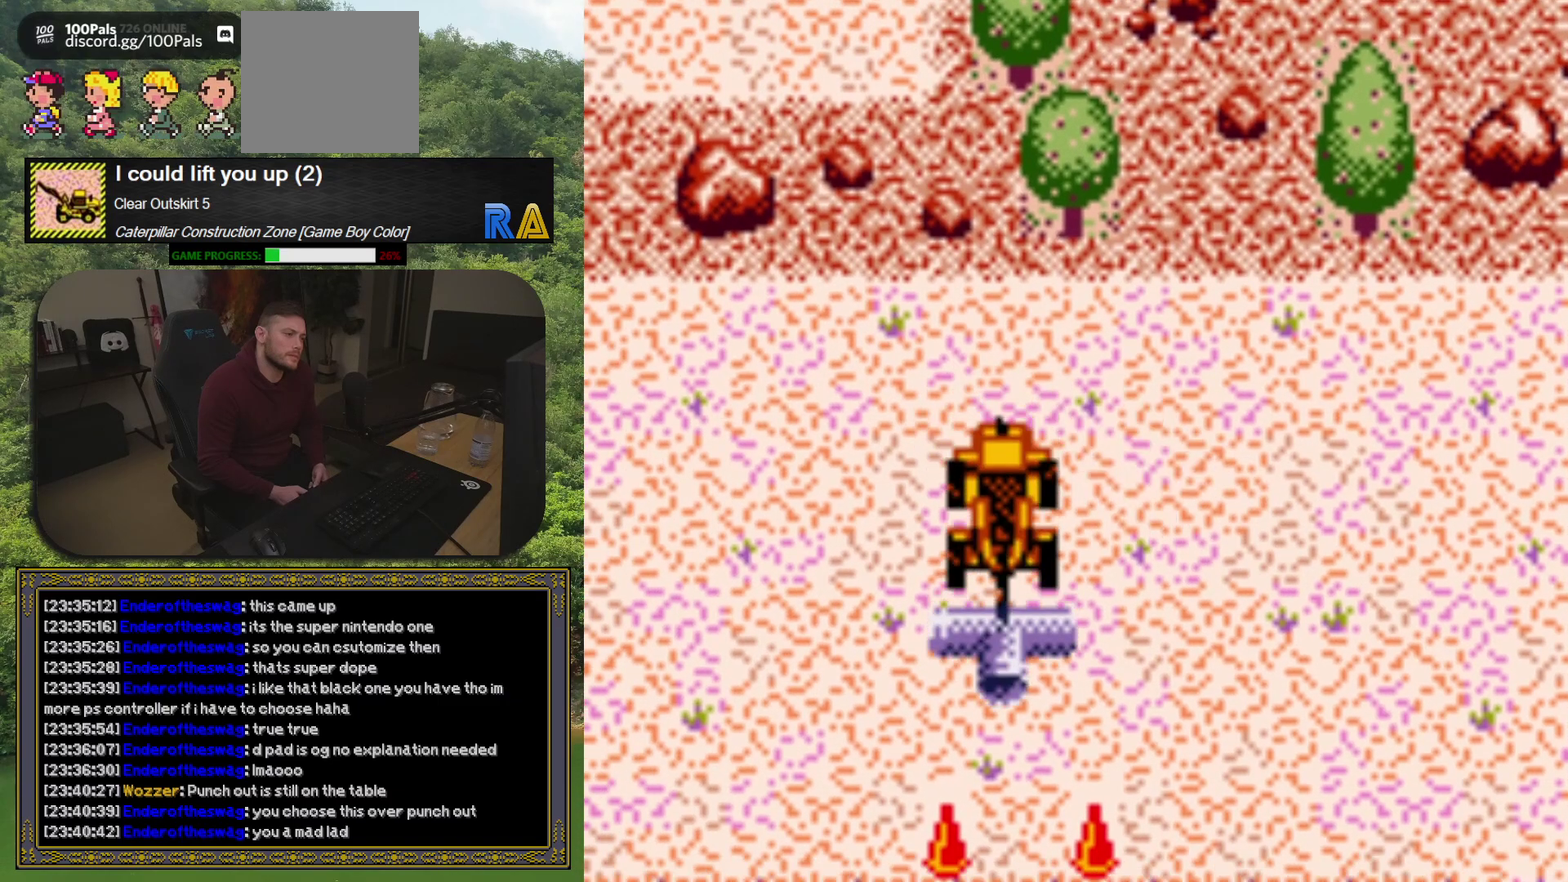
{"buttons": ["DPAD_DOWN"], "events": []}
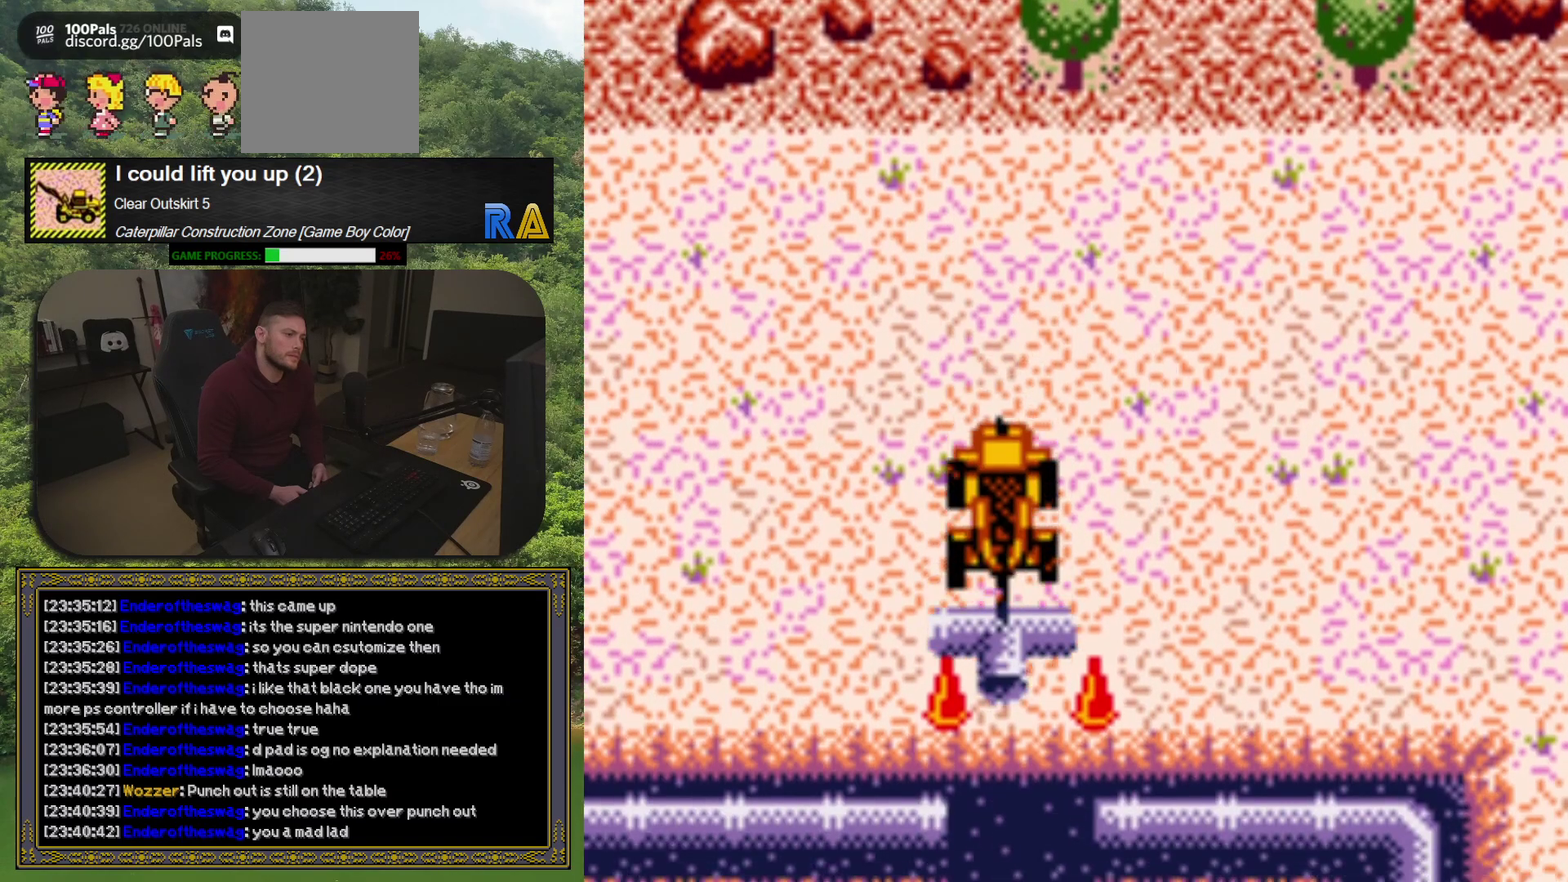
{"buttons": ["DPAD_DOWN"], "events": []}
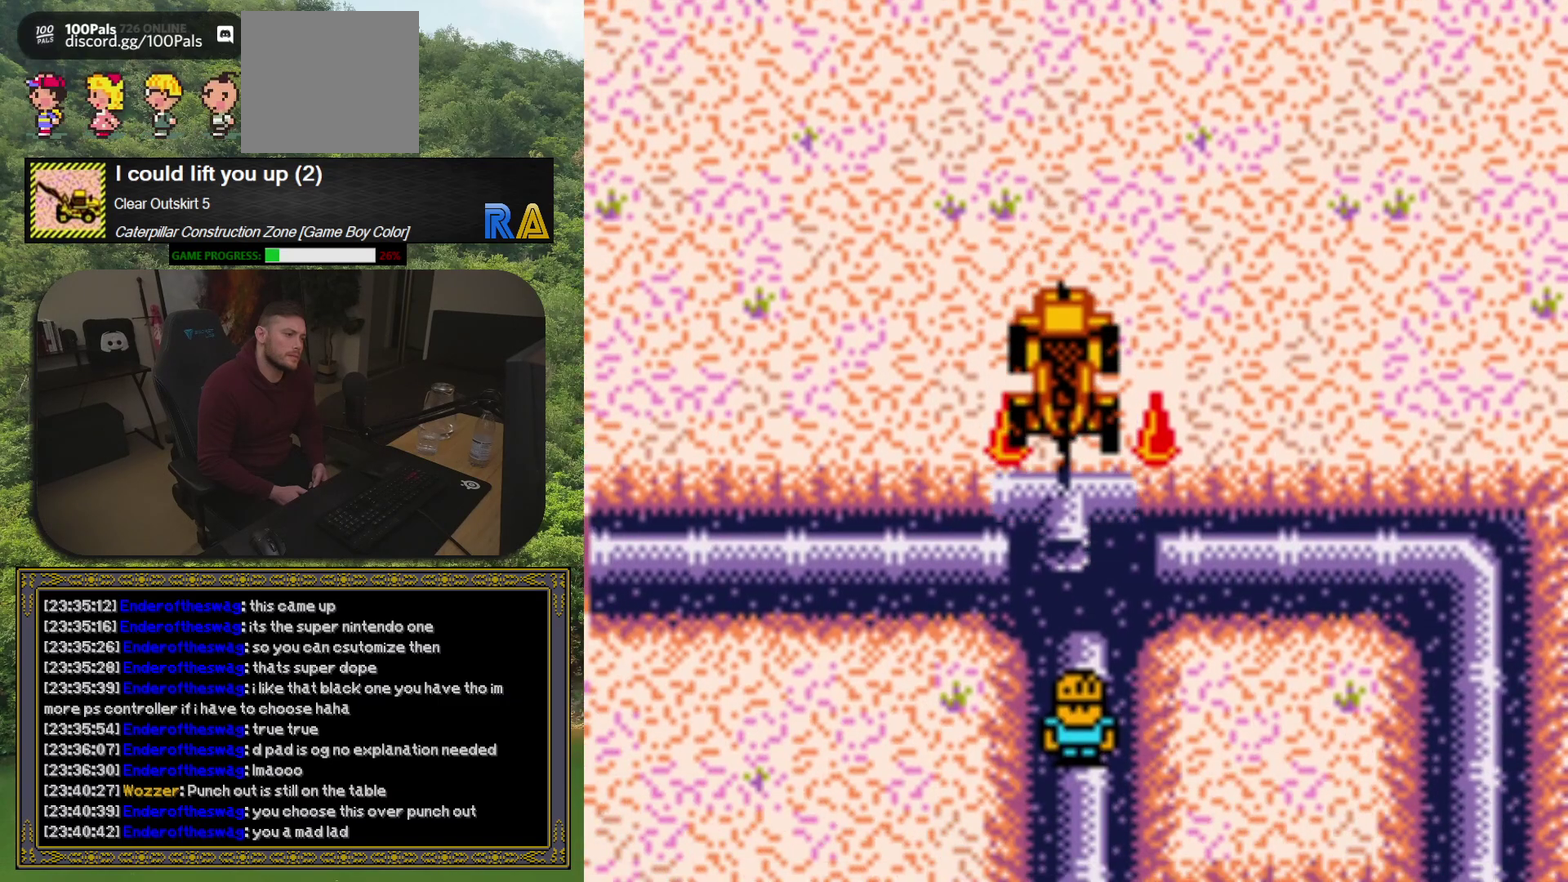
{"buttons": [], "events": [[283, "DPAD_DOWN", "up"], [383, "A", "down"], [483, "A", "up"]]}